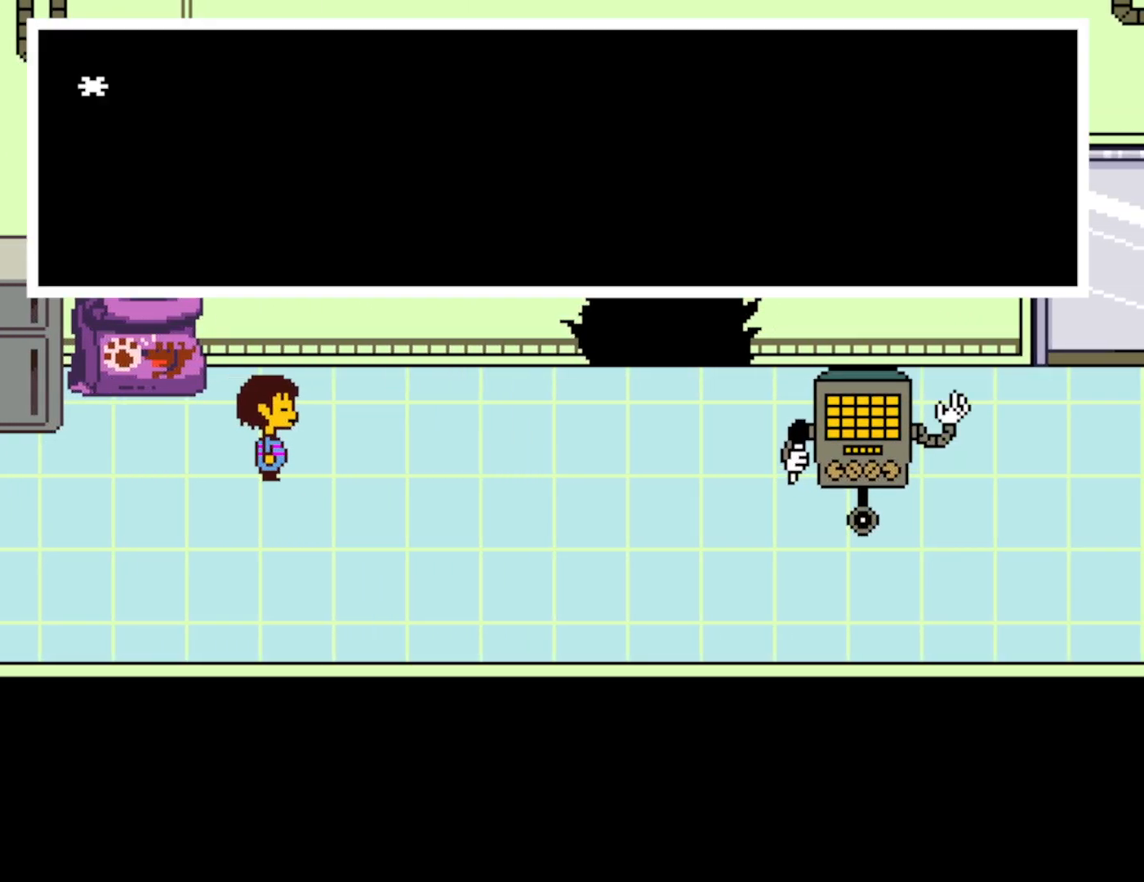
Gameplay with keyboard; each line is a JSON object with the keys held at the frame after it. "events" lists presses ("down") and releases ("up") of "c", "ctrl", "down", "left", "return", "right", "shift", "up", "x" and "z" between this image and that frame as [ms after this image, input, new state], when the widget could be followed in between. No other keys are recorded. Mouse input is not recorded.
{"keys": ["shift", "z"], "events": [[33, "shift", "down"], [33, "x", "up"], [33, "z", "down"], [66, "return", "down"], [83, "shift", "up"], [100, "z", "up"], [116, "return", "up"], [116, "x", "down"], [183, "return", "down"], [183, "shift", "down"], [200, "return", "up"], [200, "x", "up"], [200, "z", "down"], [250, "z", "up"], [266, "x", "down"], [300, "return", "down"], [300, "shift", "up"], [350, "return", "up"], [350, "x", "up"], [350, "z", "down"], [400, "return", "down"], [400, "z", "up"], [416, "x", "down"], [450, "return", "up"], [483, "shift", "down"], [483, "x", "up"], [483, "z", "down"]]}
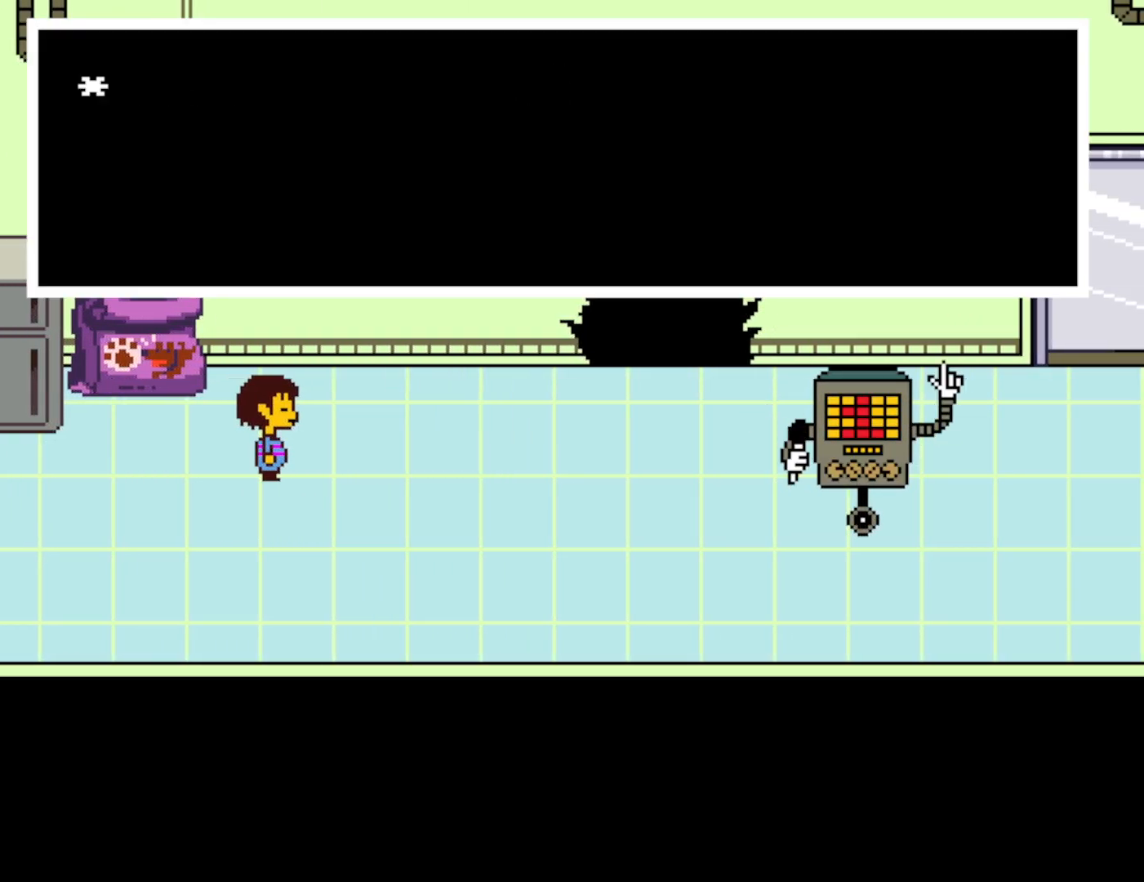
{"keys": ["shift", "x"], "events": [[16, "z", "up"], [33, "return", "down"], [50, "shift", "up"], [66, "x", "down"], [83, "return", "up"], [116, "shift", "down"], [116, "x", "up"], [116, "z", "down"], [150, "z", "up"], [166, "return", "down"], [166, "shift", "up"], [183, "x", "down"], [200, "return", "up"], [233, "shift", "down"], [233, "x", "up"], [250, "z", "down"], [283, "return", "down"], [283, "shift", "up"], [283, "z", "up"], [316, "x", "down"], [333, "return", "up"], [366, "shift", "down"], [366, "z", "down"], [383, "x", "up"], [400, "return", "down"], [416, "shift", "up"], [450, "return", "up"], [450, "x", "down"], [450, "z", "up"], [500, "shift", "down"]]}
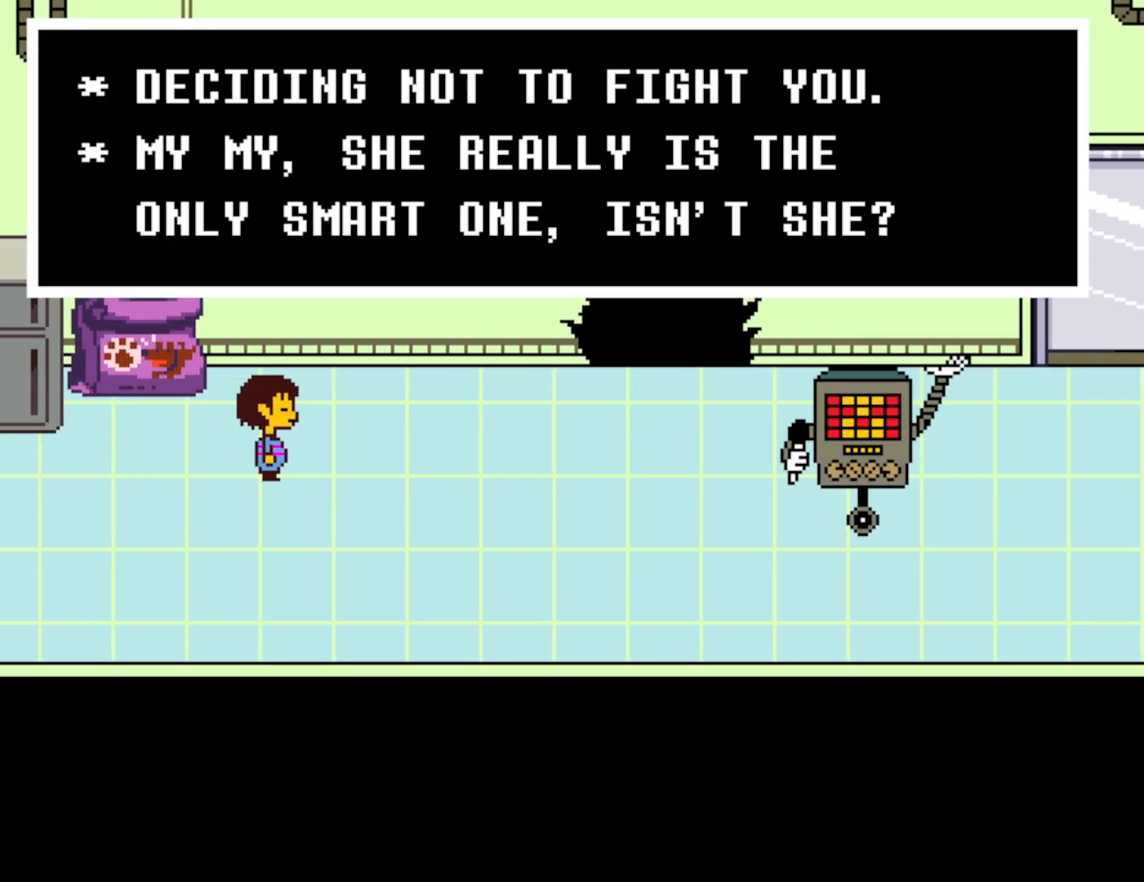
{"keys": ["shift", "z"], "events": [[33, "return", "down"], [33, "shift", "up"], [33, "x", "up"], [50, "z", "down"], [83, "return", "up"], [83, "x", "down"], [83, "z", "up"], [116, "shift", "down"], [150, "return", "down"], [166, "shift", "up"], [166, "x", "up"], [183, "z", "down"], [216, "return", "up"], [233, "shift", "down"], [250, "x", "down"], [250, "z", "up"], [283, "return", "down"], [300, "shift", "up"], [316, "x", "up"], [333, "return", "up"], [333, "z", "down"], [383, "shift", "down"], [400, "x", "down"], [400, "z", "up"], [416, "return", "down"], [416, "shift", "up"], [466, "return", "up"], [466, "x", "up"], [466, "z", "down"], [500, "shift", "down"]]}
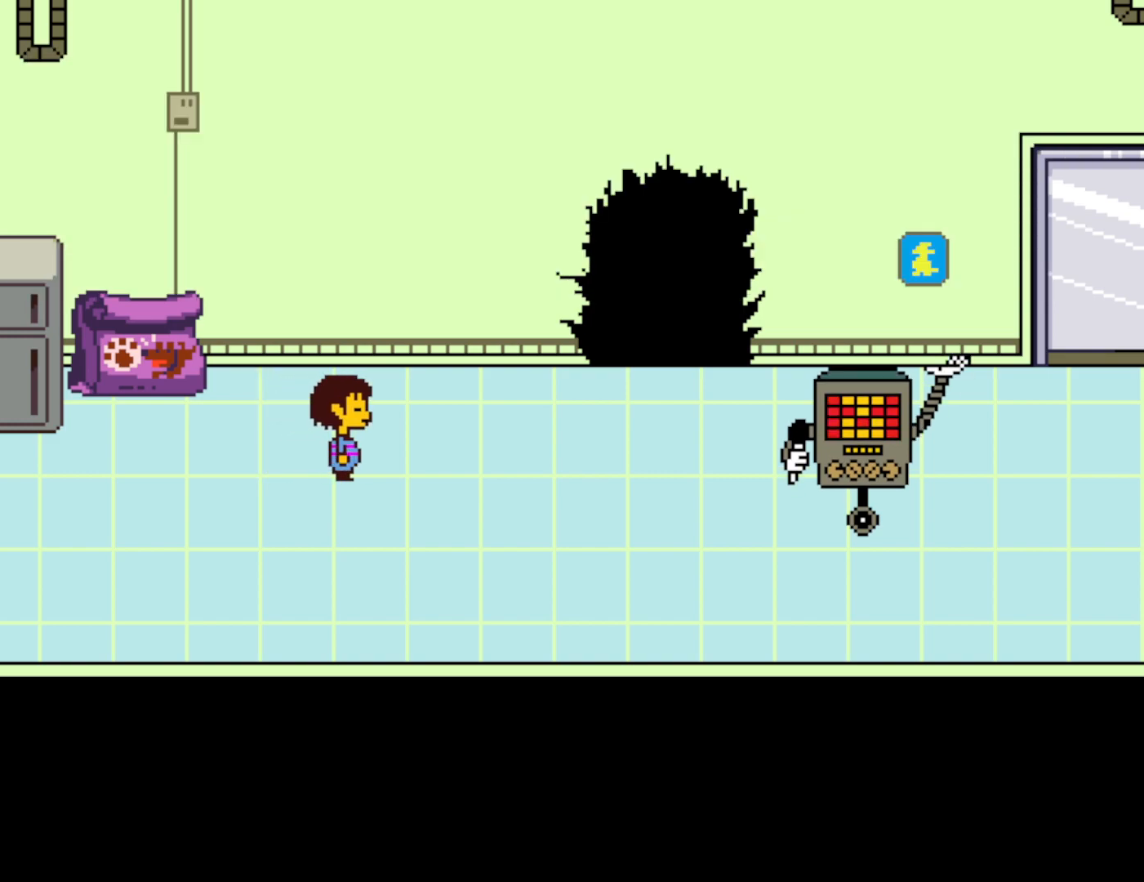
{"keys": ["x", "z"], "events": [[33, "z", "up"], [50, "return", "down"], [50, "shift", "up"], [50, "x", "down"], [83, "return", "up"], [116, "x", "up"], [150, "shift", "down"], [150, "z", "down"], [166, "return", "down"], [183, "shift", "up"], [183, "z", "up"], [200, "x", "down"], [233, "return", "up"], [266, "shift", "down"], [300, "return", "down"], [300, "shift", "up"], [300, "x", "up"], [350, "z", "down"], [366, "return", "up"], [366, "x", "down"], [400, "shift", "down"], [400, "z", "up"], [433, "x", "up"], [450, "return", "down"], [450, "shift", "up"], [483, "z", "down"], [500, "return", "up"], [500, "x", "down"]]}
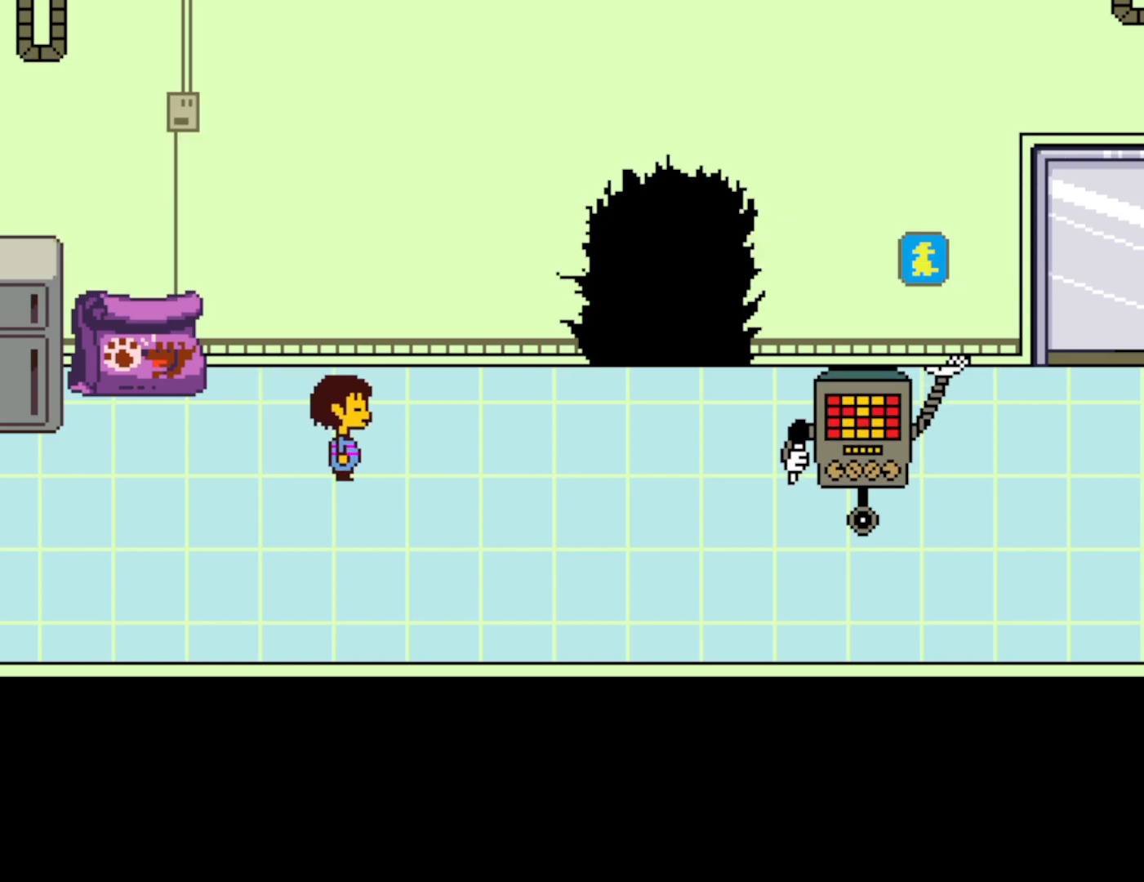
{"keys": ["return", "x"], "events": [[33, "shift", "down"], [33, "z", "up"], [66, "return", "down"], [66, "shift", "up"], [83, "x", "up"], [116, "return", "up"], [133, "z", "down"], [166, "shift", "down"], [166, "z", "up"], [200, "shift", "up"], [200, "x", "down"], [216, "return", "down"], [250, "return", "up"], [266, "x", "up"], [266, "z", "down"], [300, "shift", "down"], [316, "shift", "up"], [316, "z", "up"], [333, "return", "down"], [333, "x", "down"], [383, "return", "up"], [400, "x", "up"], [400, "z", "down"], [433, "shift", "down"], [466, "shift", "up"], [466, "x", "down"], [466, "z", "up"], [483, "return", "down"]]}
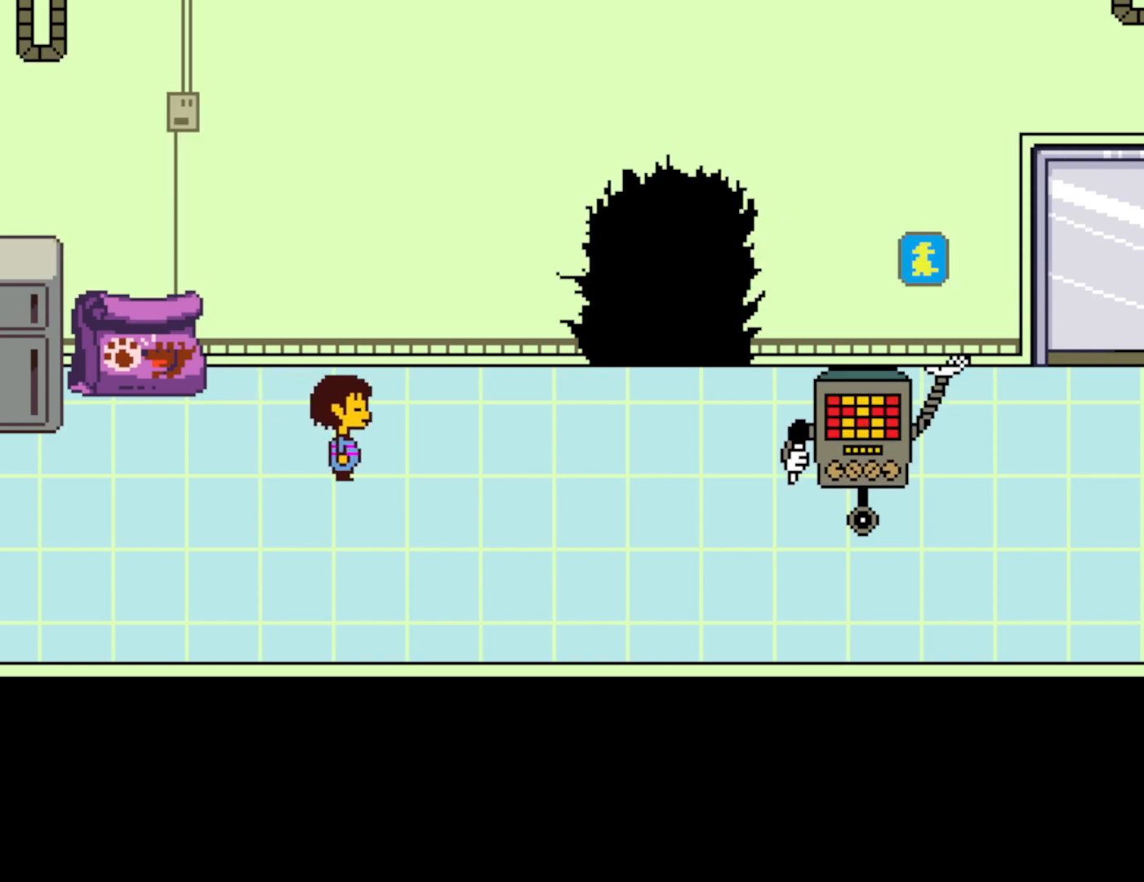
{"keys": ["return", "z"], "events": [[16, "return", "up"], [50, "shift", "down"], [50, "x", "up"], [50, "z", "down"], [83, "shift", "up"], [83, "z", "up"], [100, "return", "down"], [116, "x", "down"], [133, "return", "up"], [183, "shift", "down"], [183, "z", "down"], [200, "z", "up"], [216, "return", "down"], [233, "shift", "up"], [266, "return", "up"], [283, "x", "up"], [316, "shift", "down"], [350, "return", "down"], [350, "shift", "up"], [366, "x", "down"], [400, "return", "up"], [433, "shift", "down"], [433, "x", "up"], [483, "return", "down"], [483, "shift", "up"], [483, "z", "down"]]}
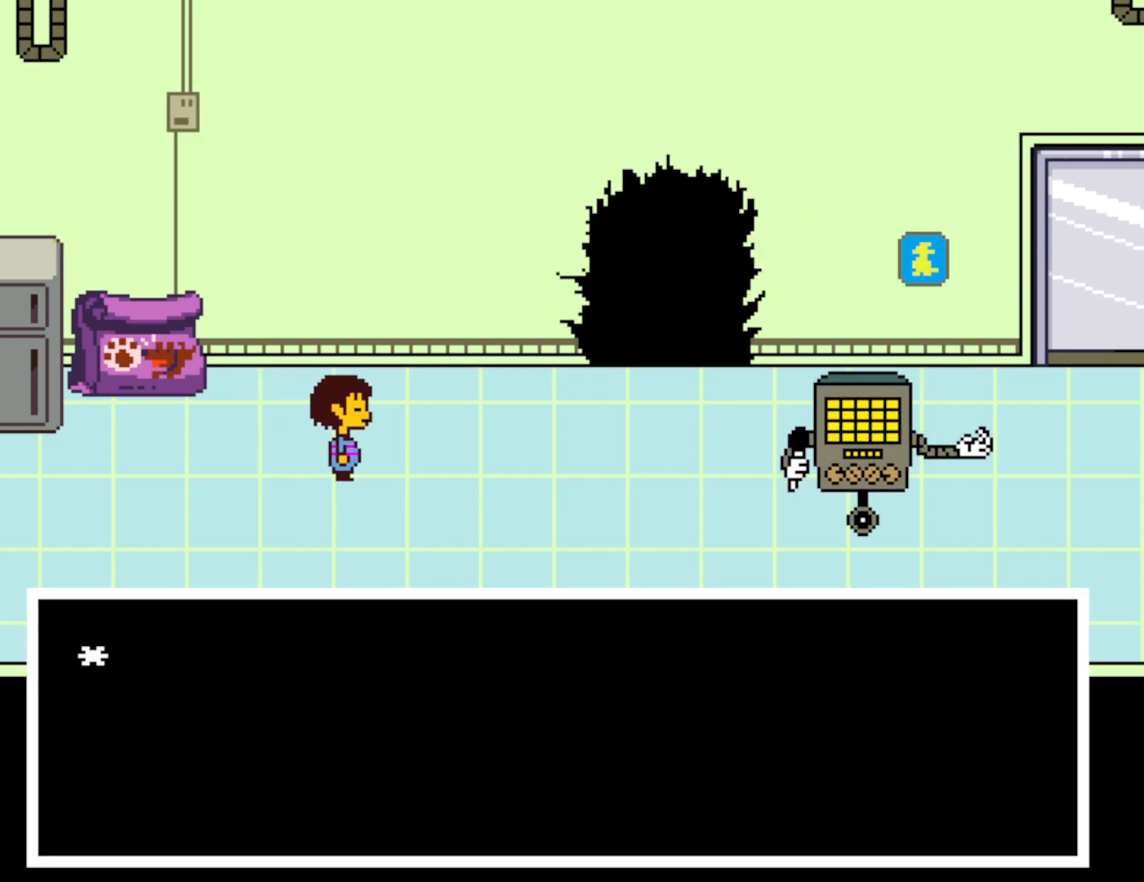
{"keys": ["return", "x"], "events": [[16, "return", "up"], [16, "x", "down"], [16, "z", "up"], [66, "shift", "down"], [100, "return", "down"], [100, "x", "up"], [116, "shift", "up"], [116, "z", "down"], [150, "return", "up"], [183, "x", "down"], [183, "z", "up"], [200, "shift", "down"], [233, "return", "down"], [233, "shift", "up"], [266, "x", "up"], [266, "z", "down"], [283, "return", "up"], [316, "shift", "down"], [316, "z", "up"], [350, "x", "down"], [366, "return", "down"], [383, "shift", "up"], [400, "z", "down"], [416, "return", "up"], [416, "x", "up"], [450, "z", "up"], [466, "shift", "down"], [483, "x", "down"], [500, "return", "down"], [500, "shift", "up"]]}
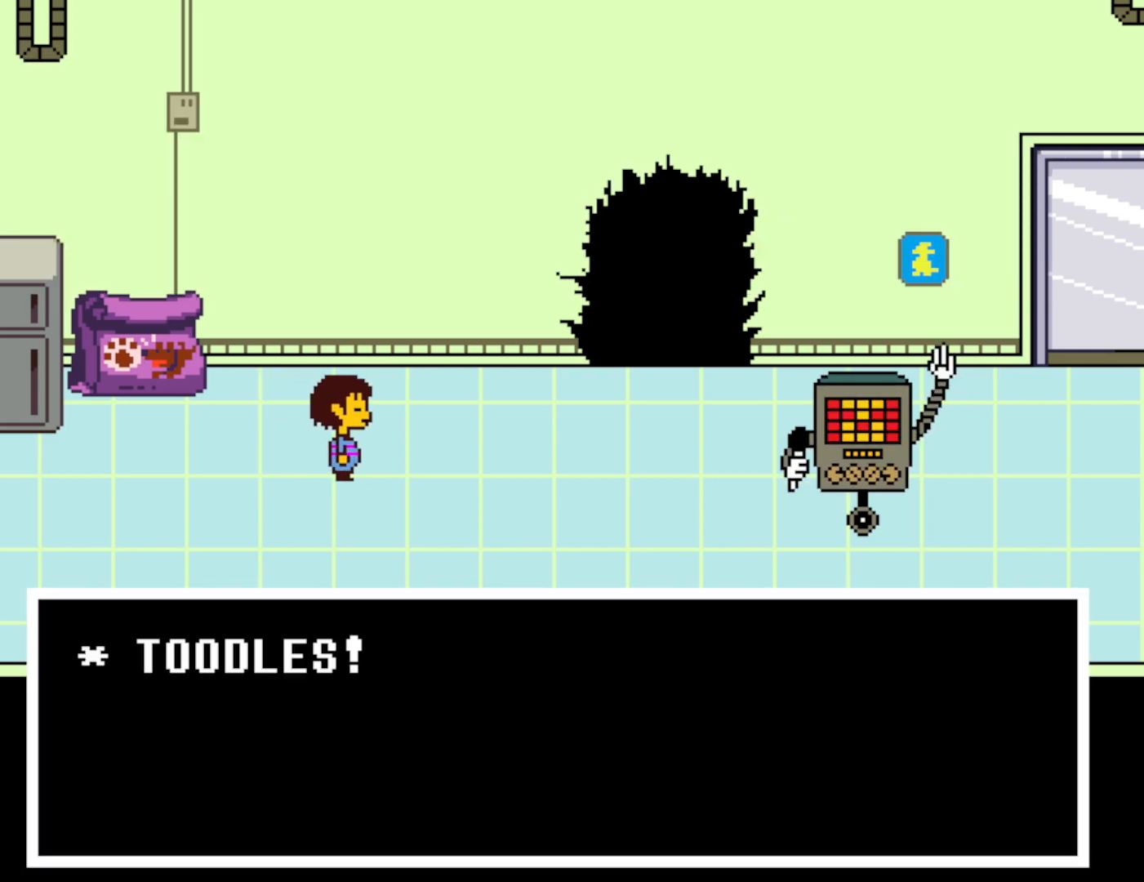
{"keys": ["shift"], "events": [[33, "z", "down"], [50, "x", "up"], [66, "return", "up"], [100, "shift", "down"], [100, "z", "up"], [116, "x", "down"], [133, "shift", "up"], [150, "return", "down"], [150, "z", "down"], [183, "return", "up"], [183, "x", "up"], [200, "z", "up"], [233, "shift", "down"], [250, "shift", "up"], [250, "x", "down"], [283, "return", "down"], [283, "z", "down"], [316, "return", "up"], [316, "x", "up"], [350, "z", "up"], [366, "shift", "down"], [383, "x", "down"], [400, "return", "down"], [400, "shift", "up"], [416, "z", "down"], [450, "return", "up"], [466, "x", "up"], [466, "z", "up"], [500, "shift", "down"]]}
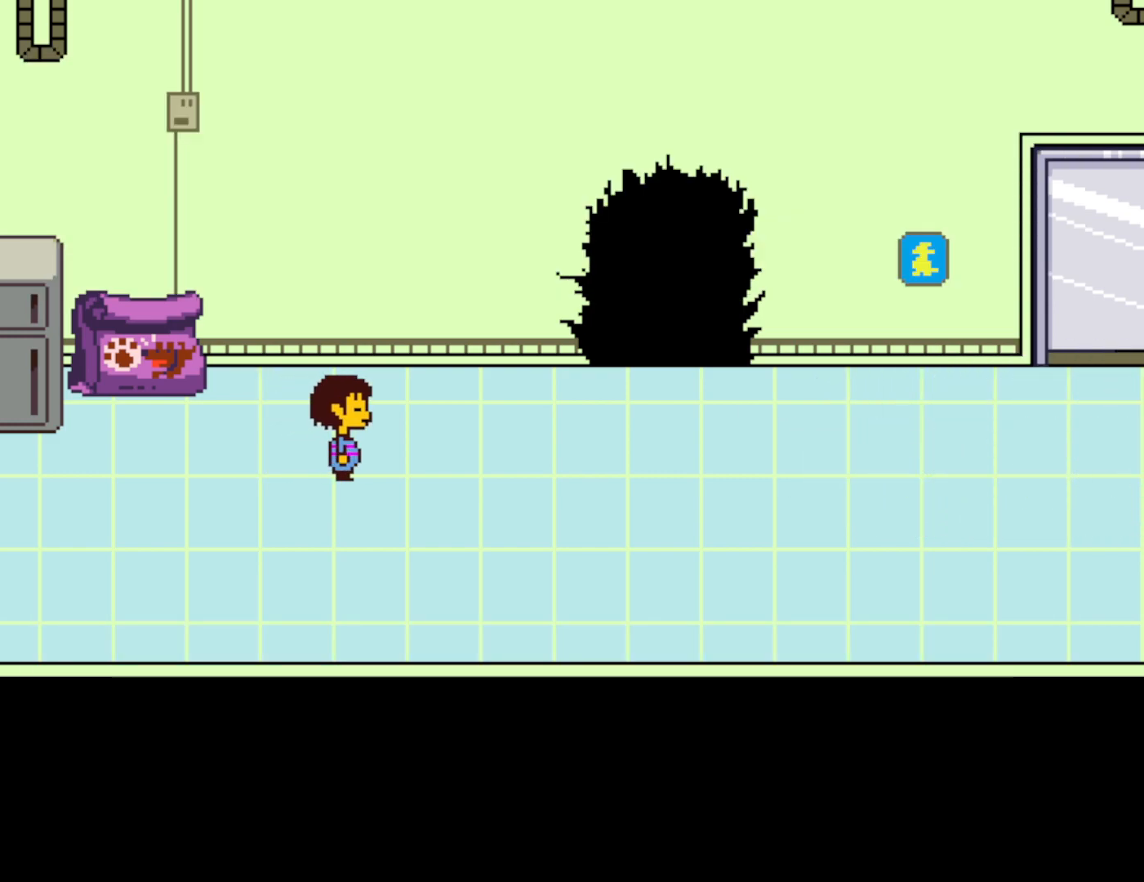
{"keys": ["right"], "events": [[33, "shift", "up"], [283, "right", "down"]]}
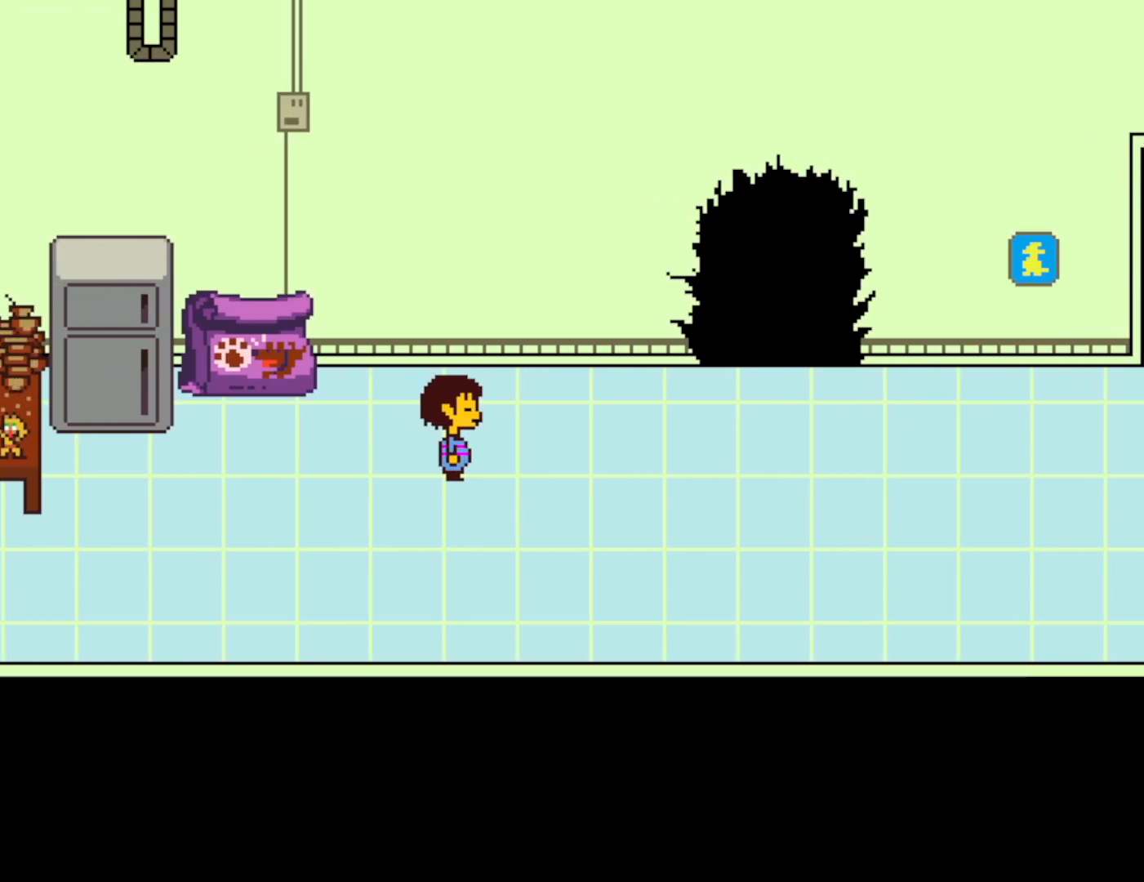
{"keys": ["right"], "events": []}
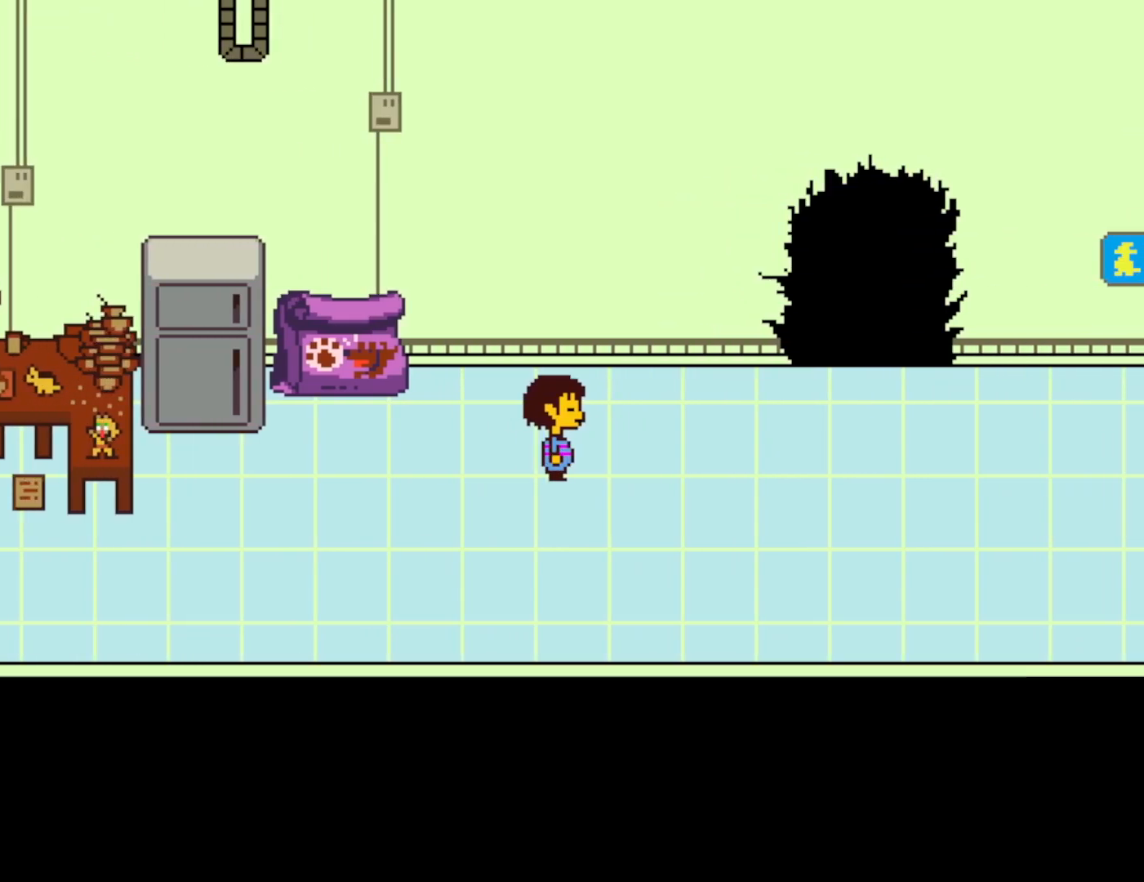
{"keys": [], "events": [[200, "c", "down"], [300, "c", "up"], [366, "z", "down"], [400, "right", "up"], [433, "z", "up"]]}
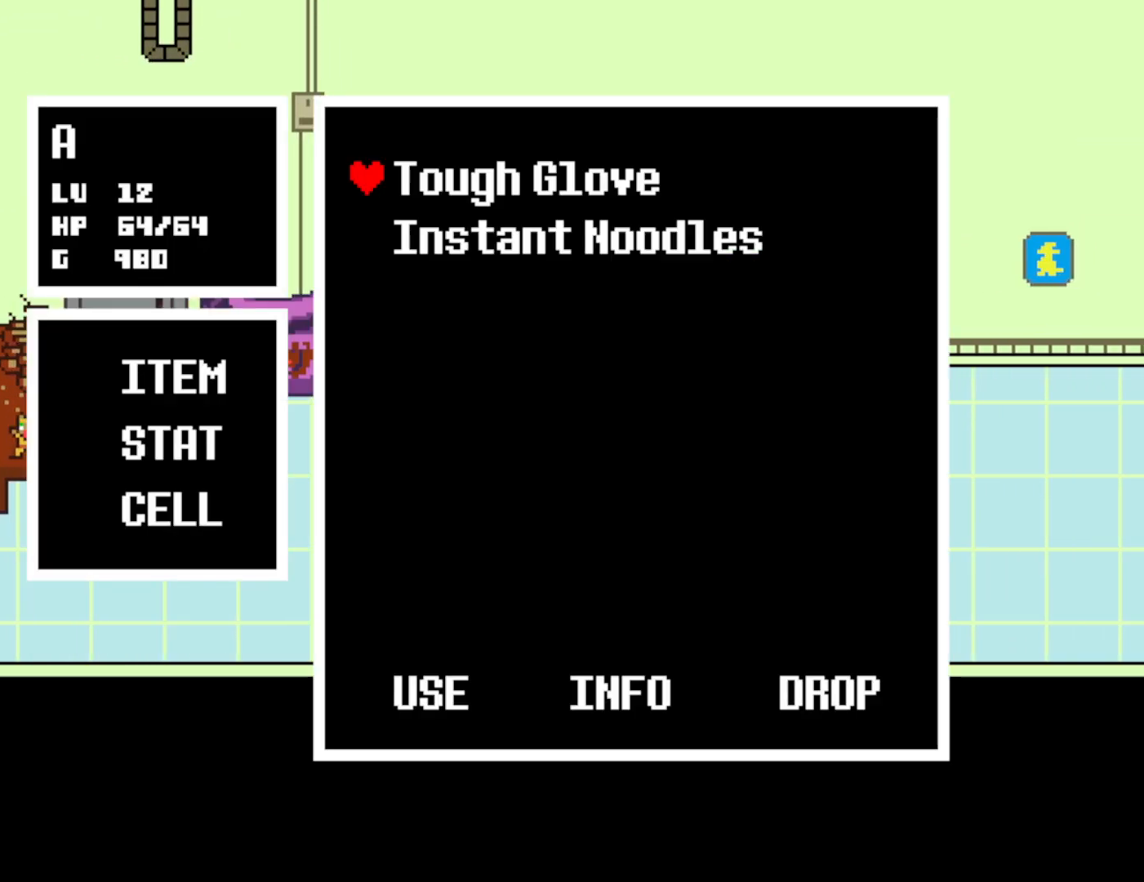
{"keys": [], "events": [[150, "x", "down"], [250, "x", "up"], [383, "z", "down"], [450, "z", "up"]]}
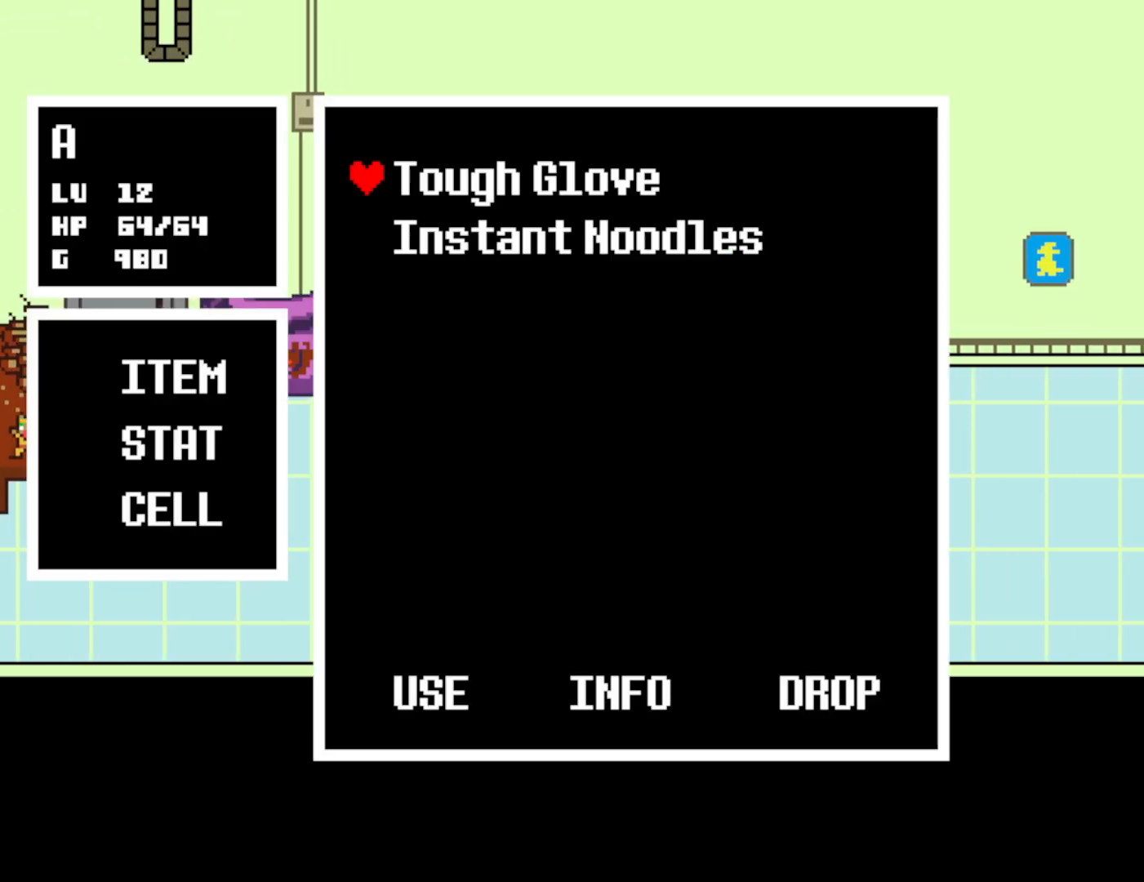
{"keys": ["right"], "events": [[83, "x", "down"], [150, "x", "up"], [233, "x", "down"], [316, "x", "up"], [350, "right", "down"]]}
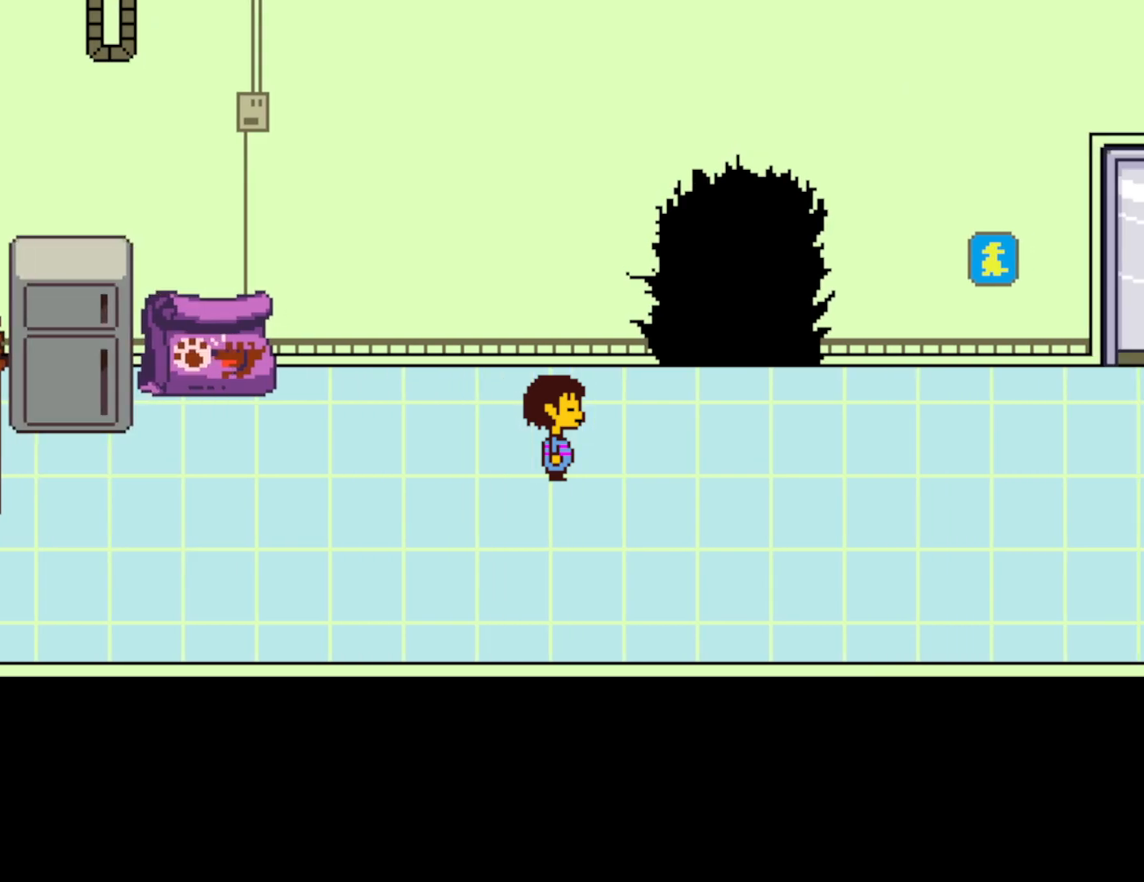
{"keys": ["down", "right"], "events": [[500, "down", "down"]]}
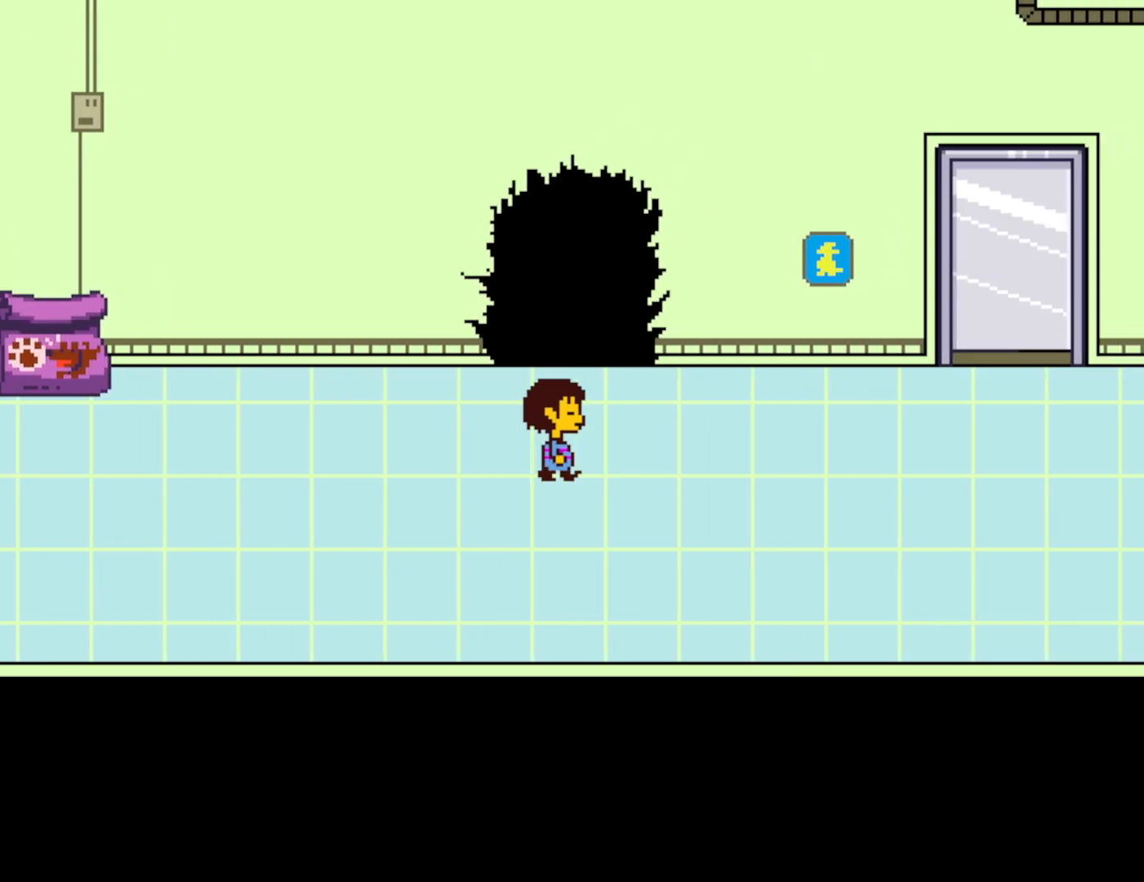
{"keys": ["down", "right"], "events": [[33, "down", "up"], [366, "down", "down"]]}
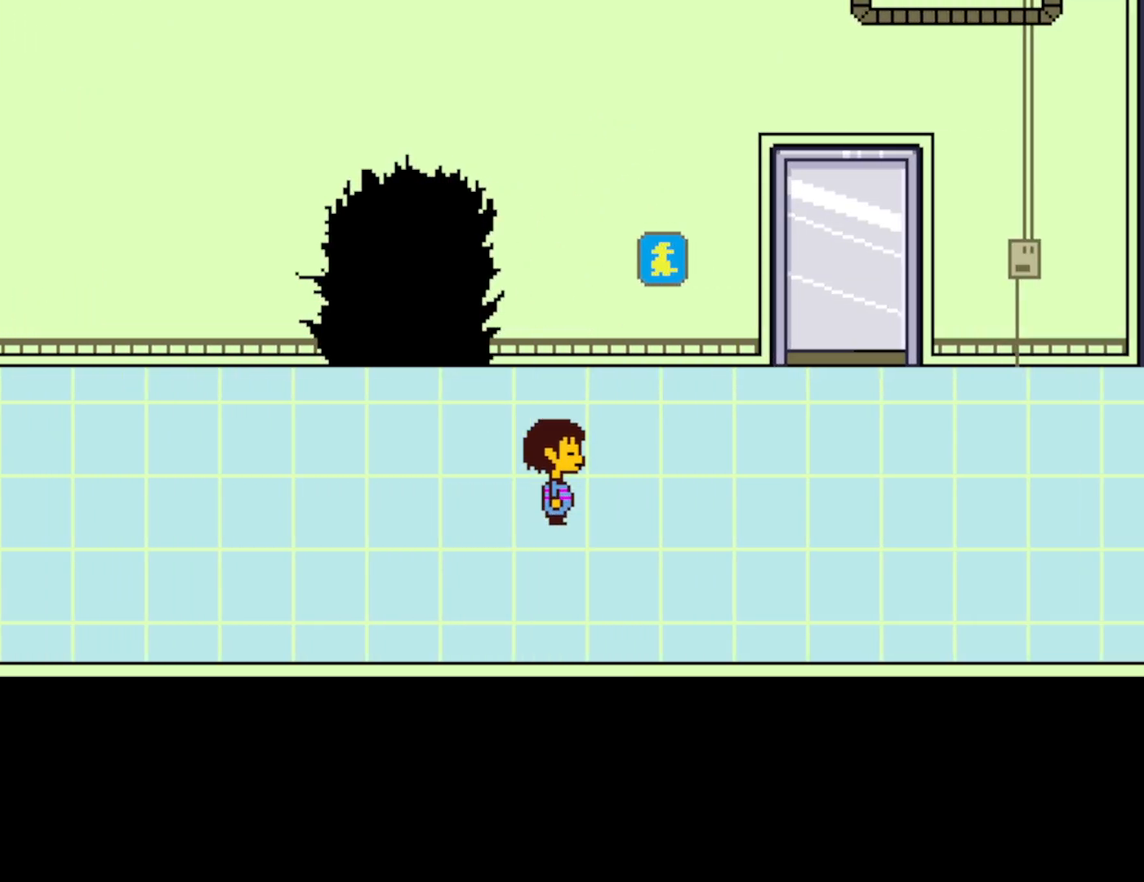
{"keys": ["right"], "events": [[16, "down", "up"]]}
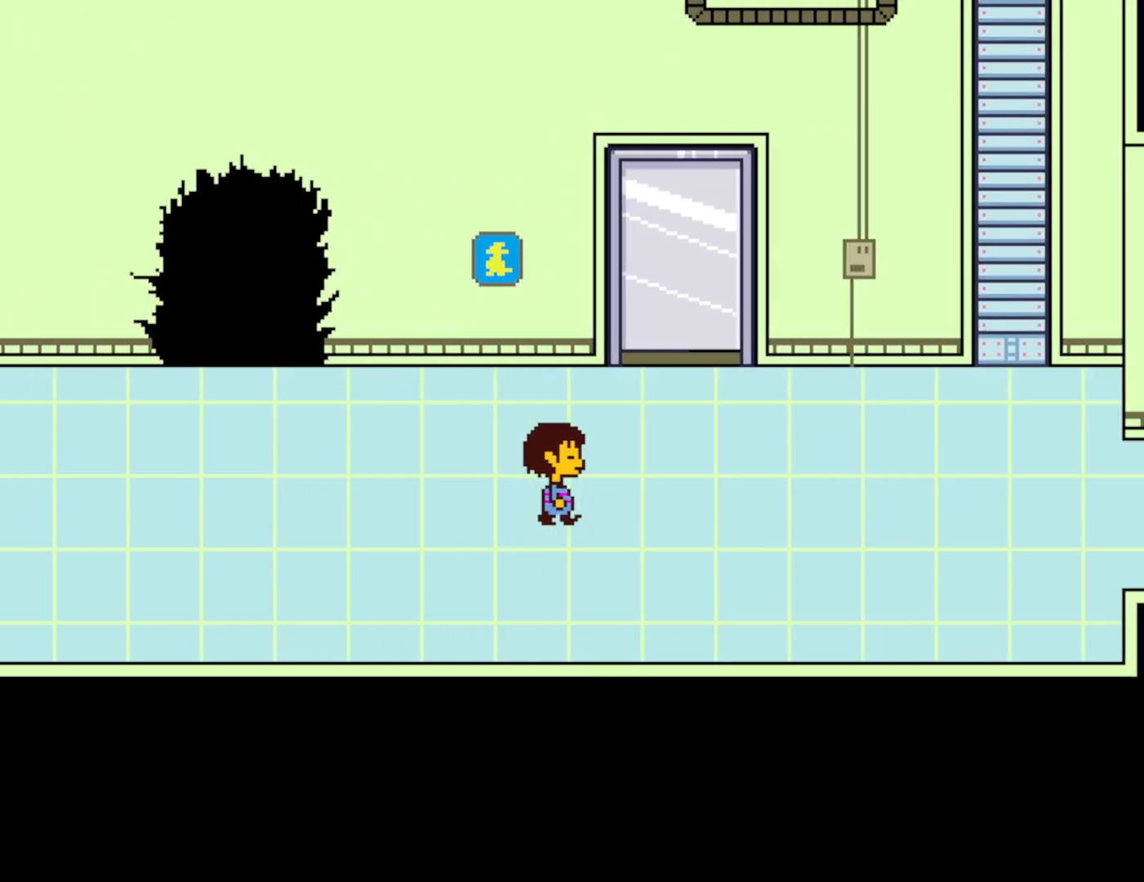
{"keys": ["right"], "events": []}
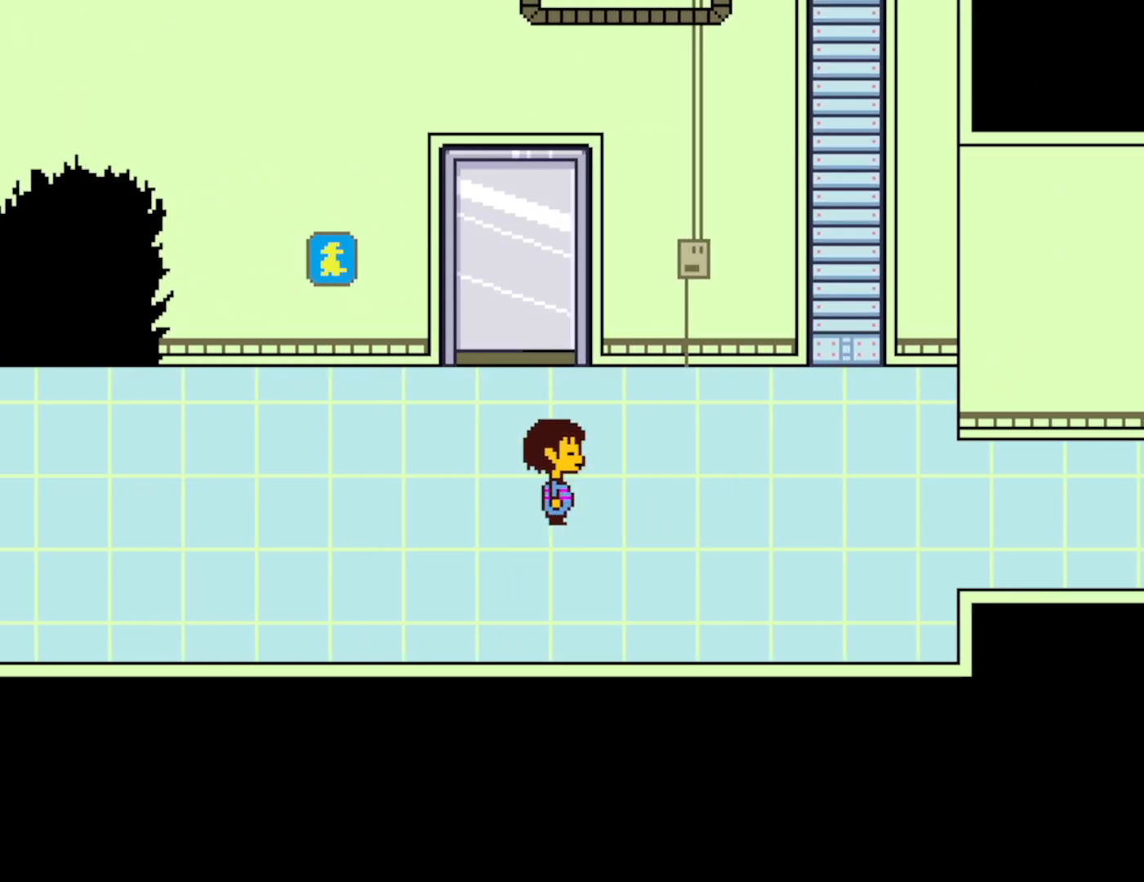
{"keys": ["down", "right"], "events": [[283, "down", "down"], [350, "down", "up"], [500, "down", "down"]]}
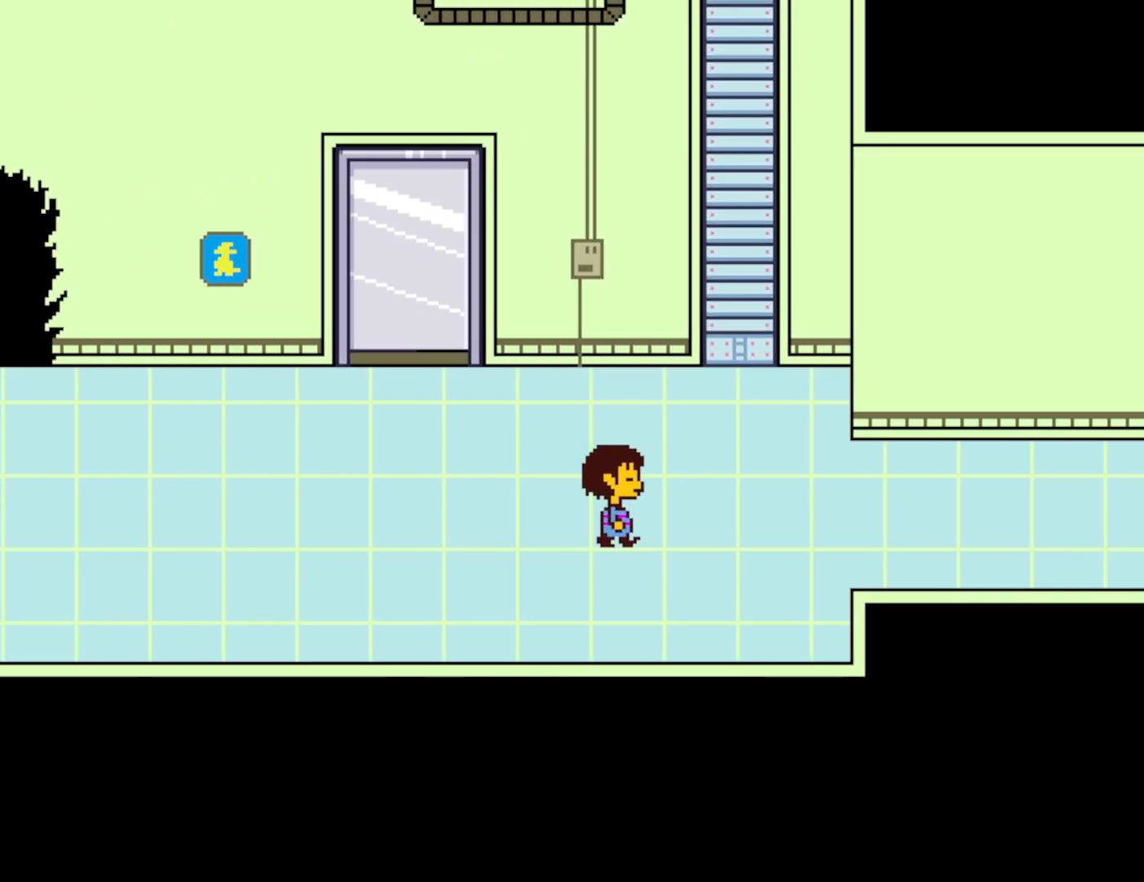
{"keys": ["right"], "events": [[33, "down", "up"]]}
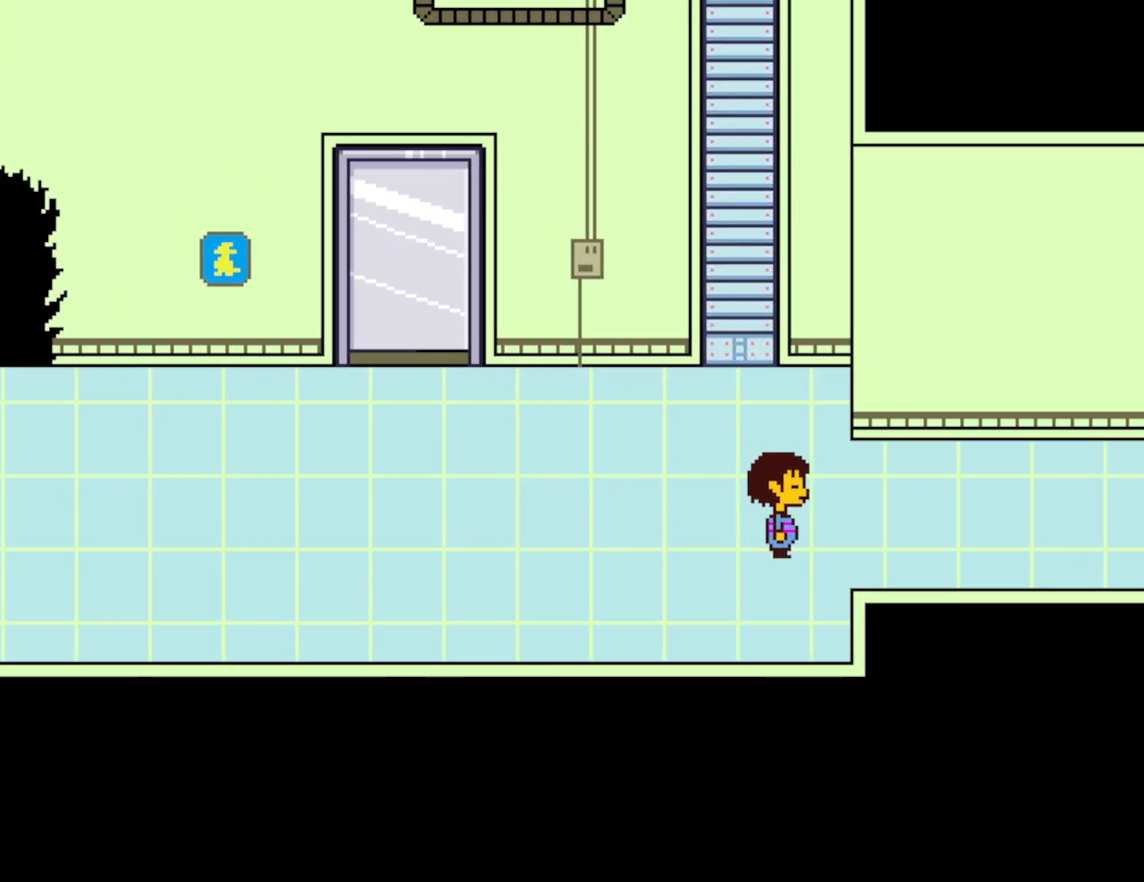
{"keys": ["right"], "events": []}
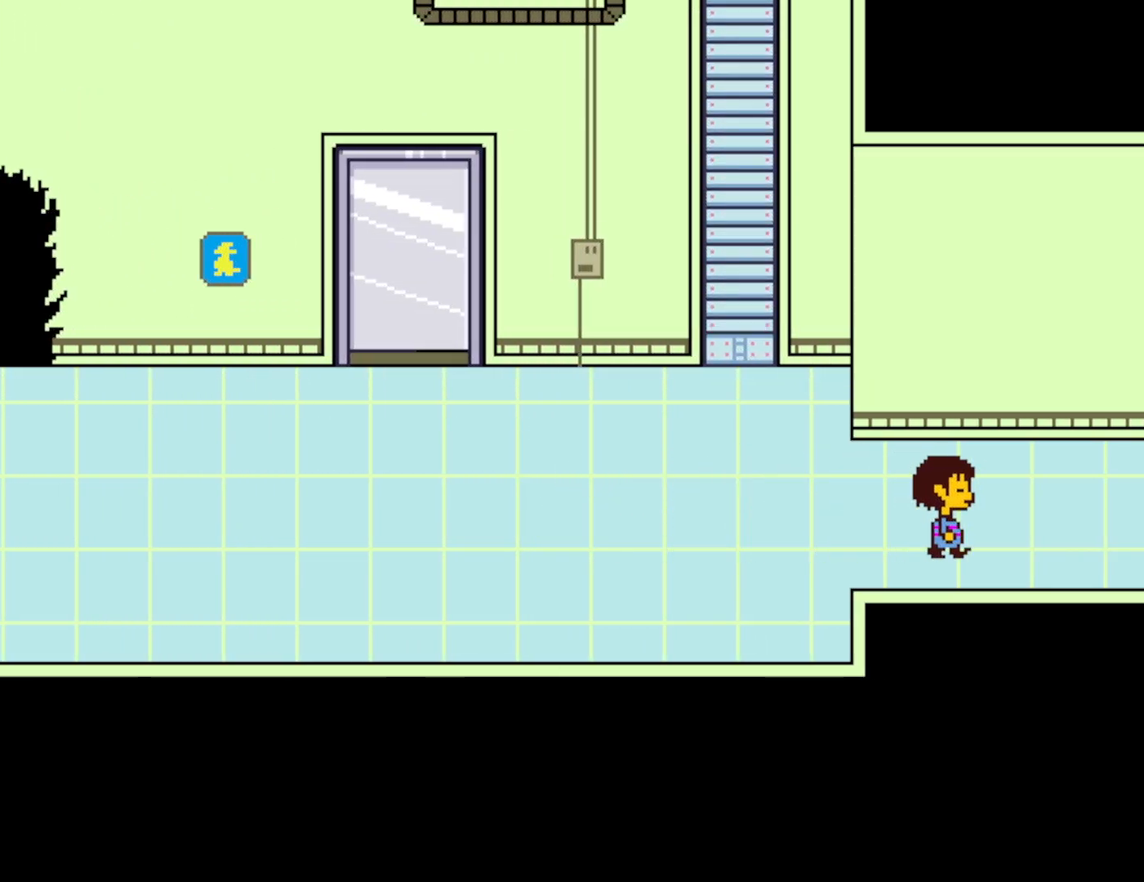
{"keys": ["right"], "events": []}
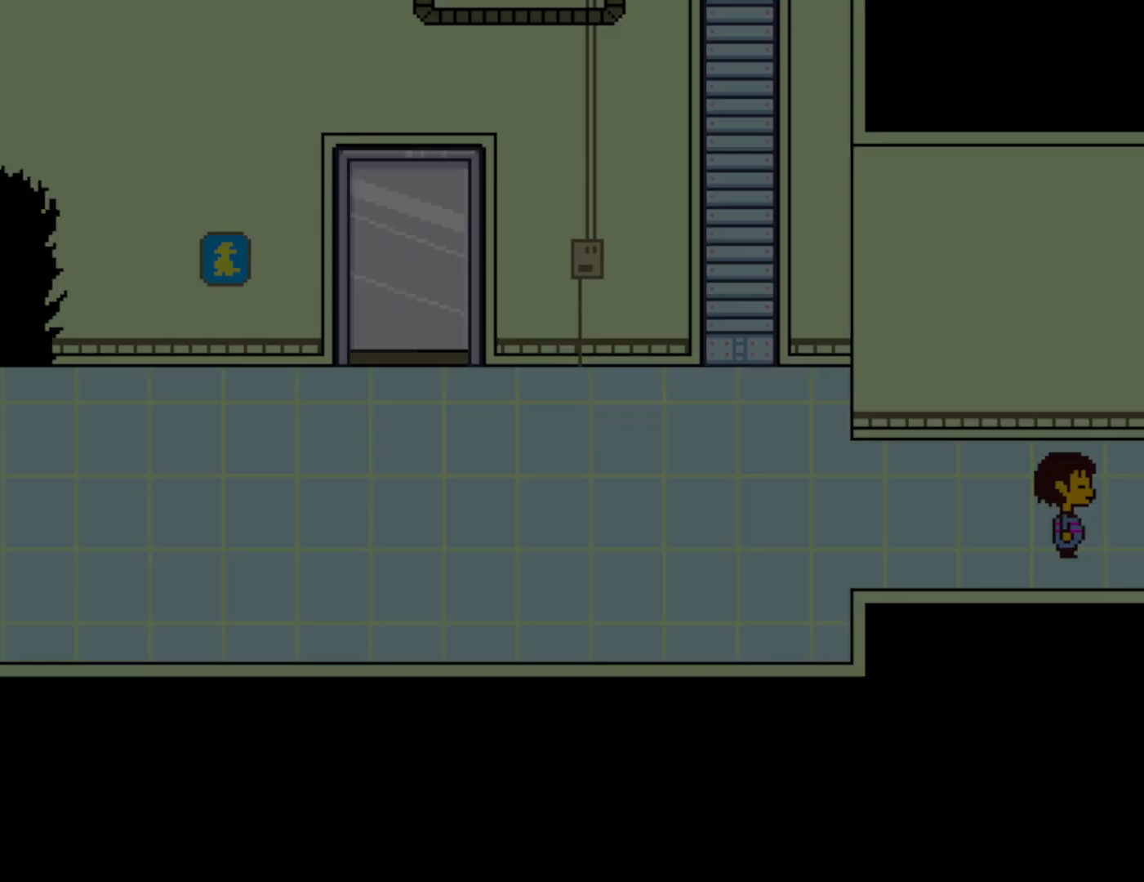
{"keys": ["right"], "events": []}
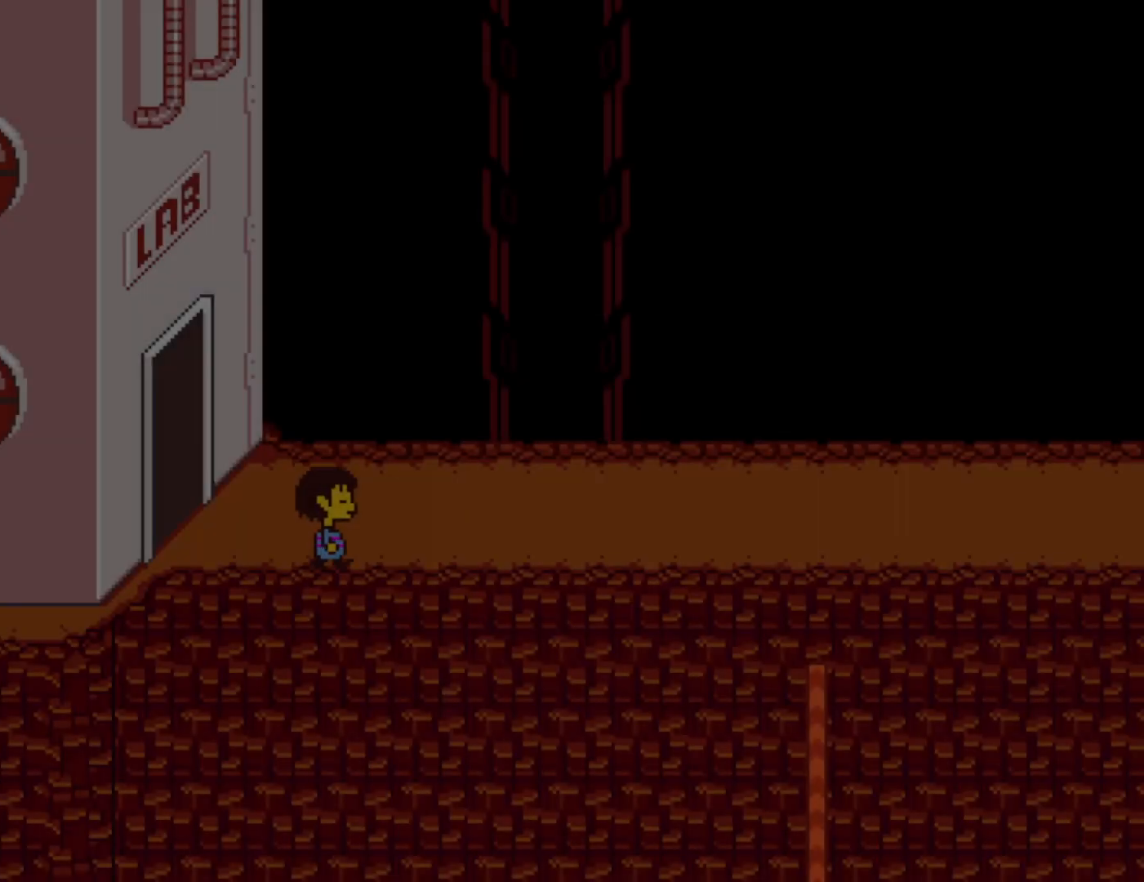
{"keys": ["down", "right", "up"], "events": [[366, "up", "down"], [383, "down", "down"]]}
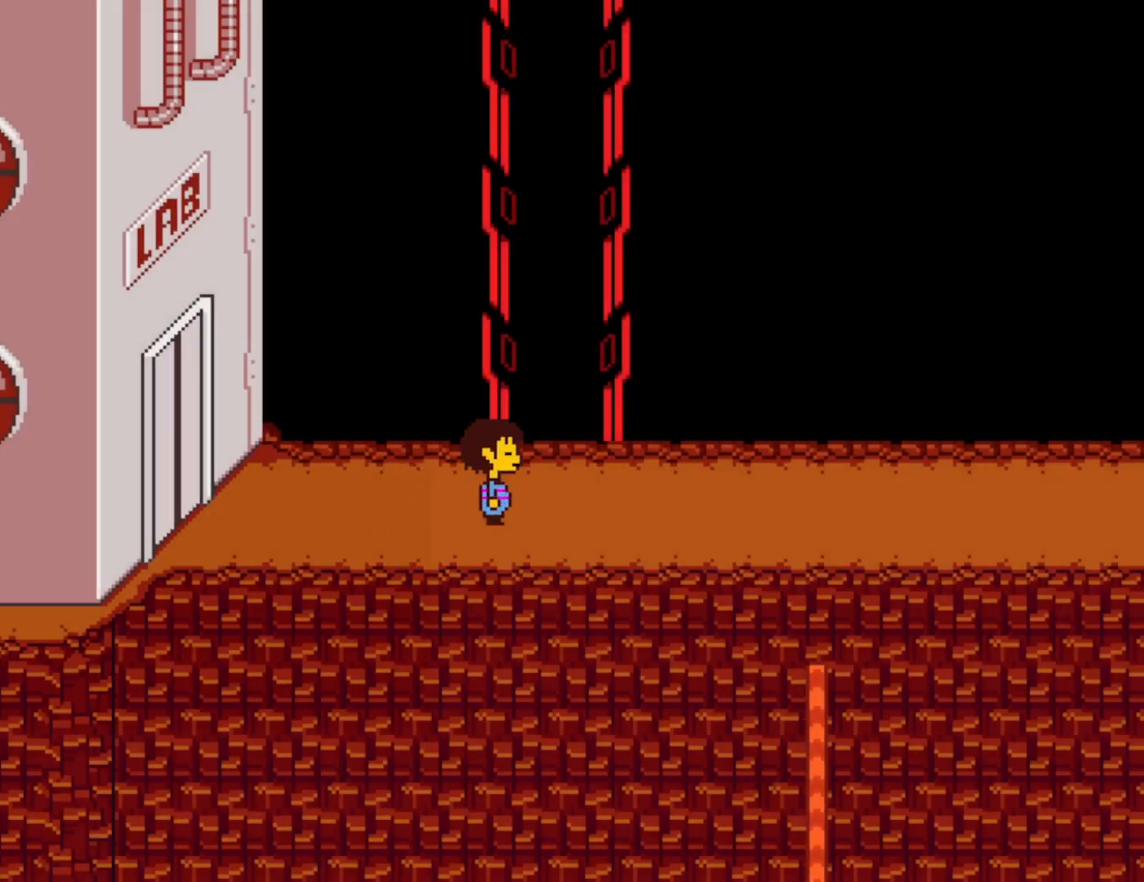
{"keys": ["down", "right", "up"], "events": []}
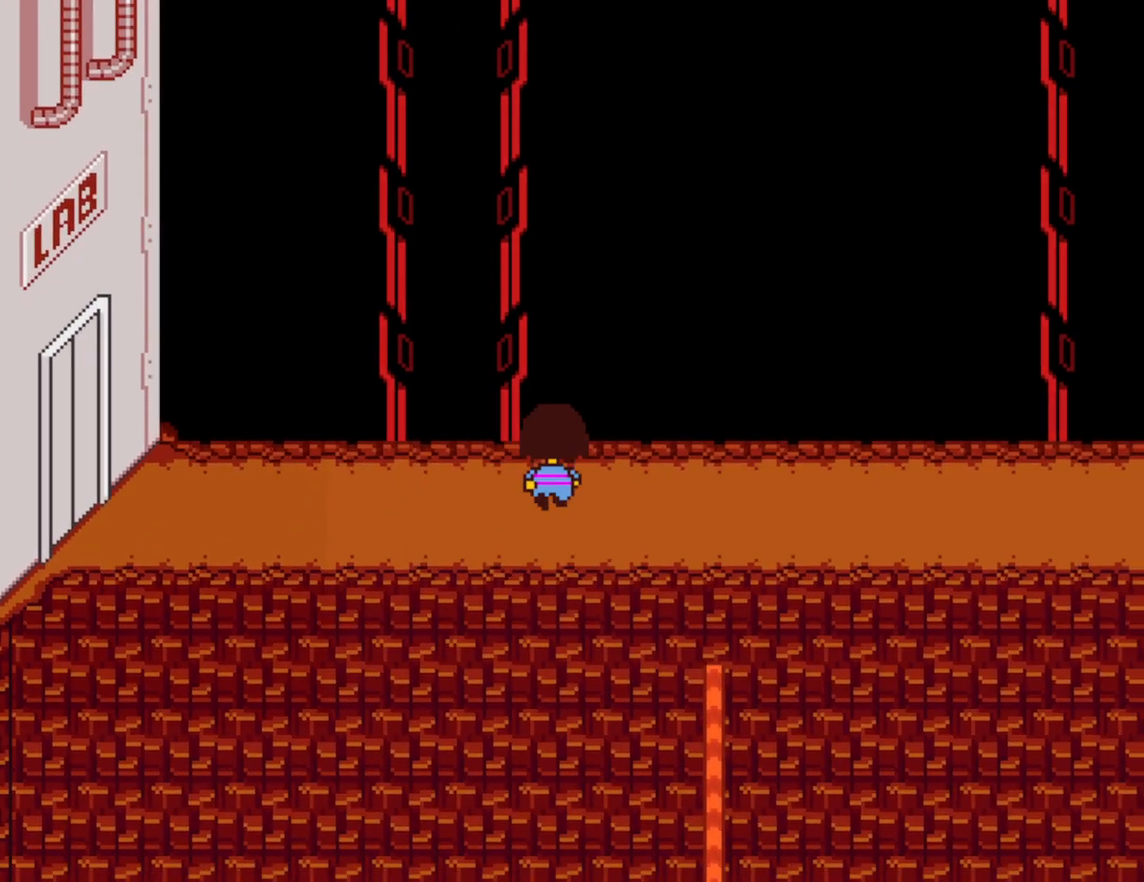
{"keys": ["down", "right", "up"], "events": []}
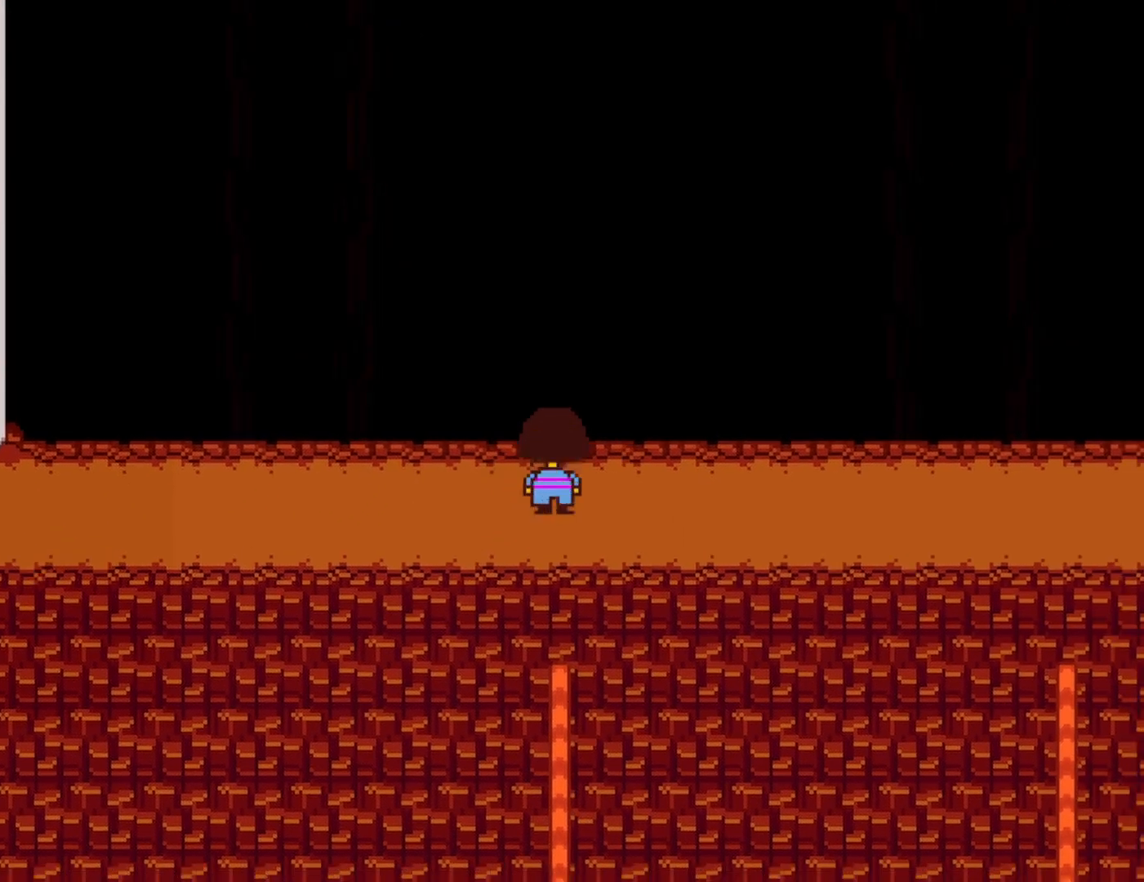
{"keys": ["down", "right", "up"], "events": []}
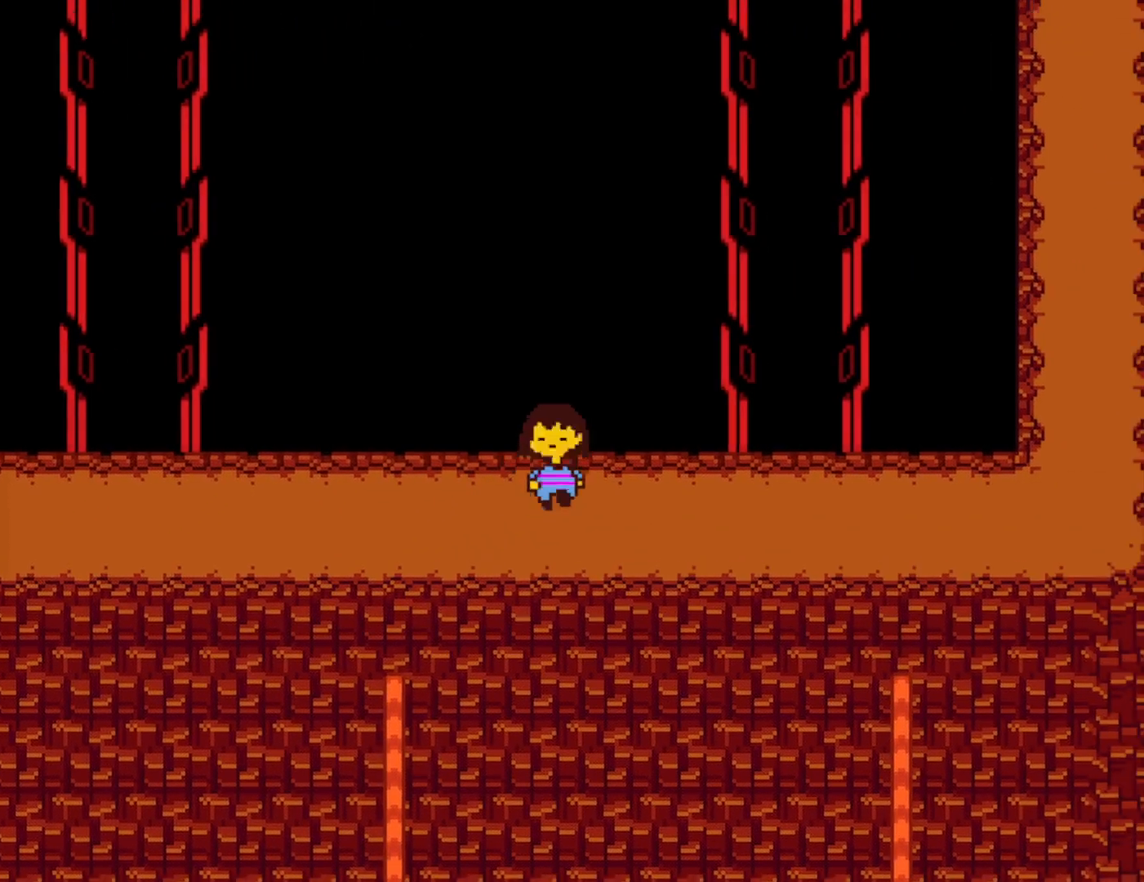
{"keys": ["down", "right", "up"], "events": []}
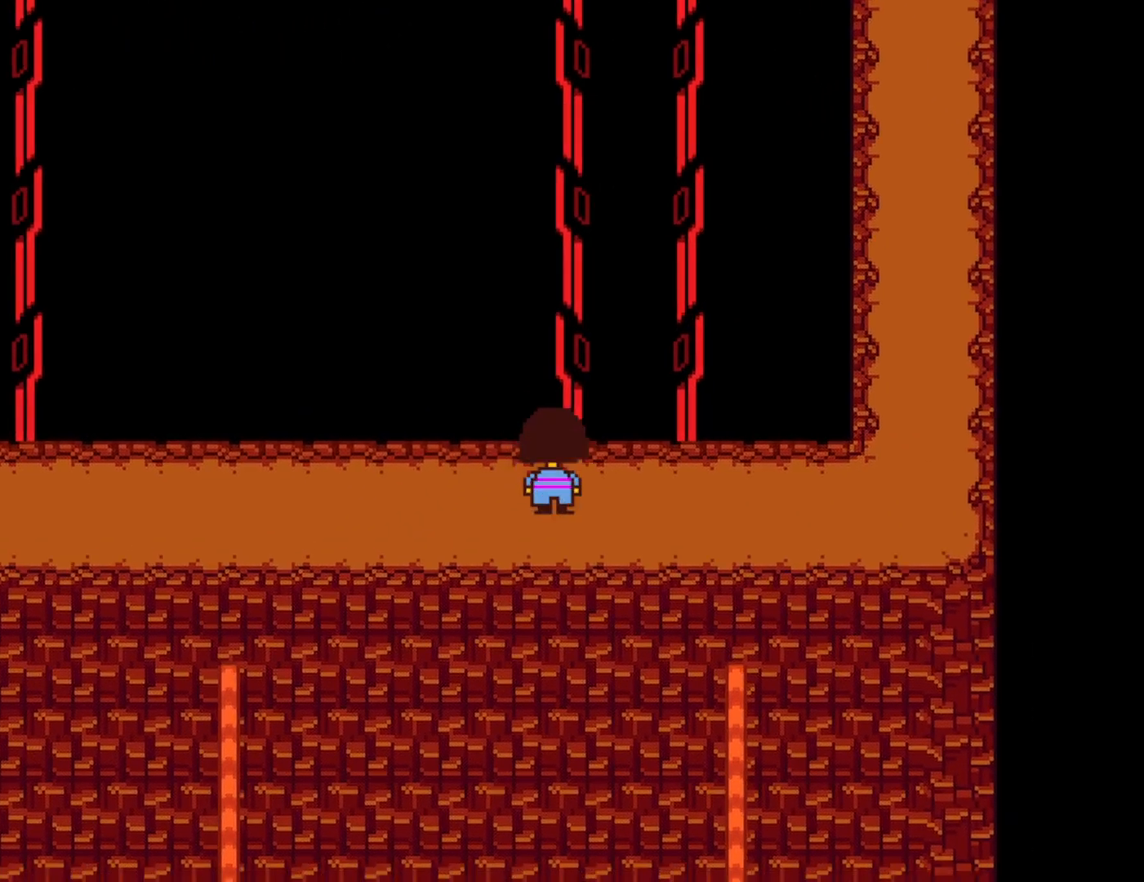
{"keys": ["down", "right", "up"], "events": []}
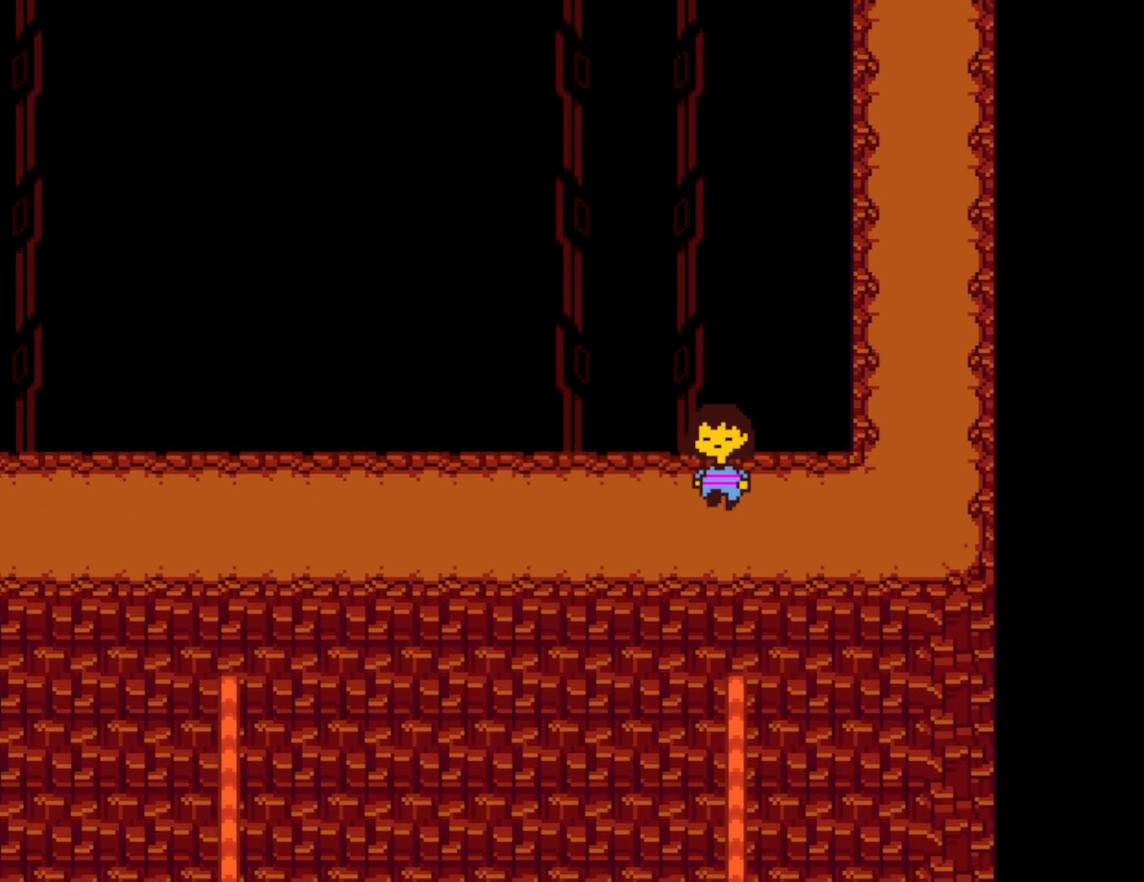
{"keys": ["down", "right", "up"], "events": []}
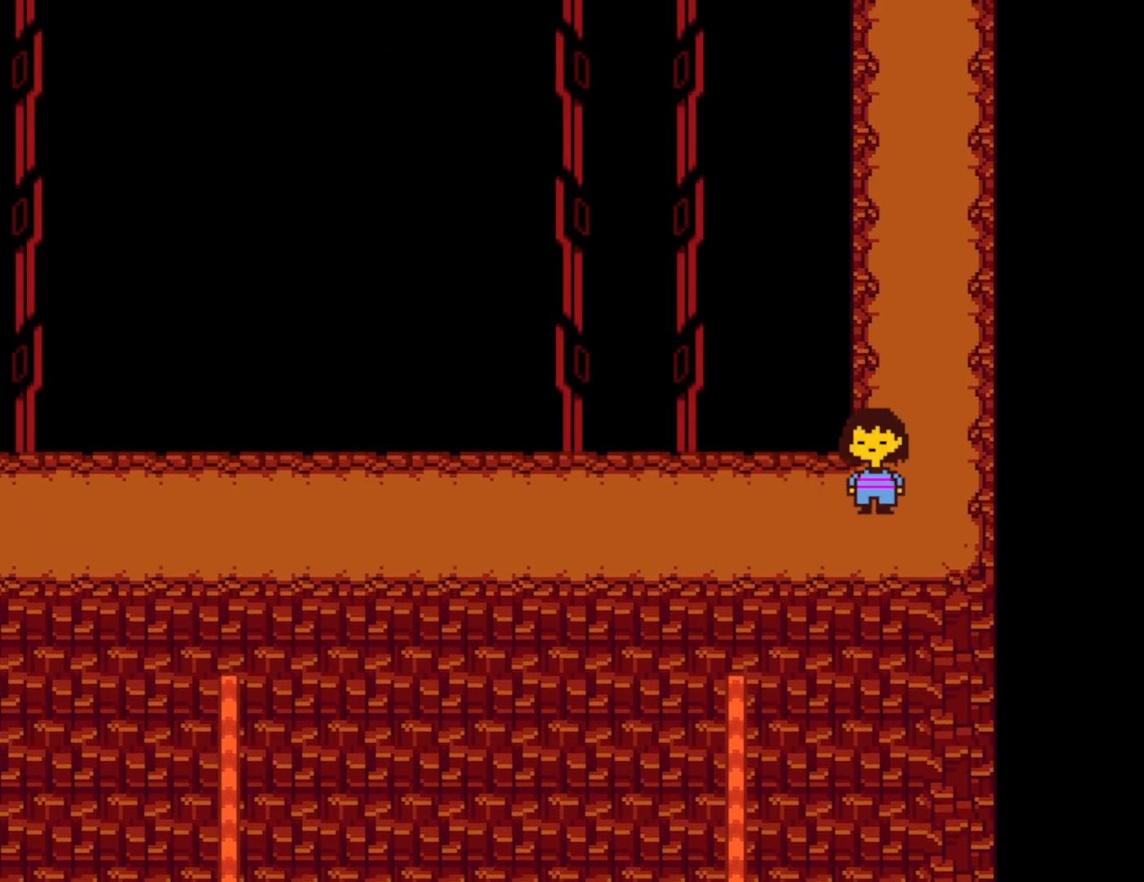
{"keys": ["up"], "events": [[133, "down", "up"], [266, "right", "up"]]}